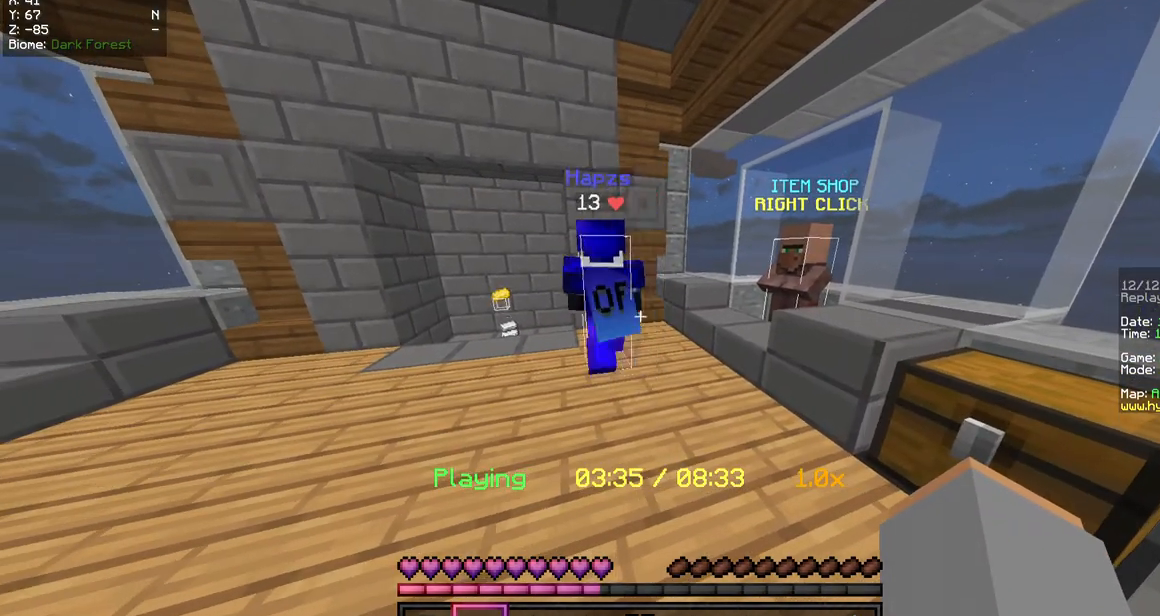
Gameplay with keyboard and mouse; each line is a JSON object with the keys and mouse buttons held at the frame after it. "events" lists presses ("down") and releases ("up") of "a", "d", "s", "w", "mouse_left" and "mouse_right" between this image and that frame as [ms after this image, input, new state], when the widget could be followed in between. "mouse_left", "mouse_right" = the "left", "right" buttons of the "mouse" list. No other keys are recorded. Fast repeated clicks can show as one long hold. Mouse movement is not recorded.
{"keys": ["d", "w"], "mouse": [], "events": [[369, "d", "down"], [369, "w", "down"]]}
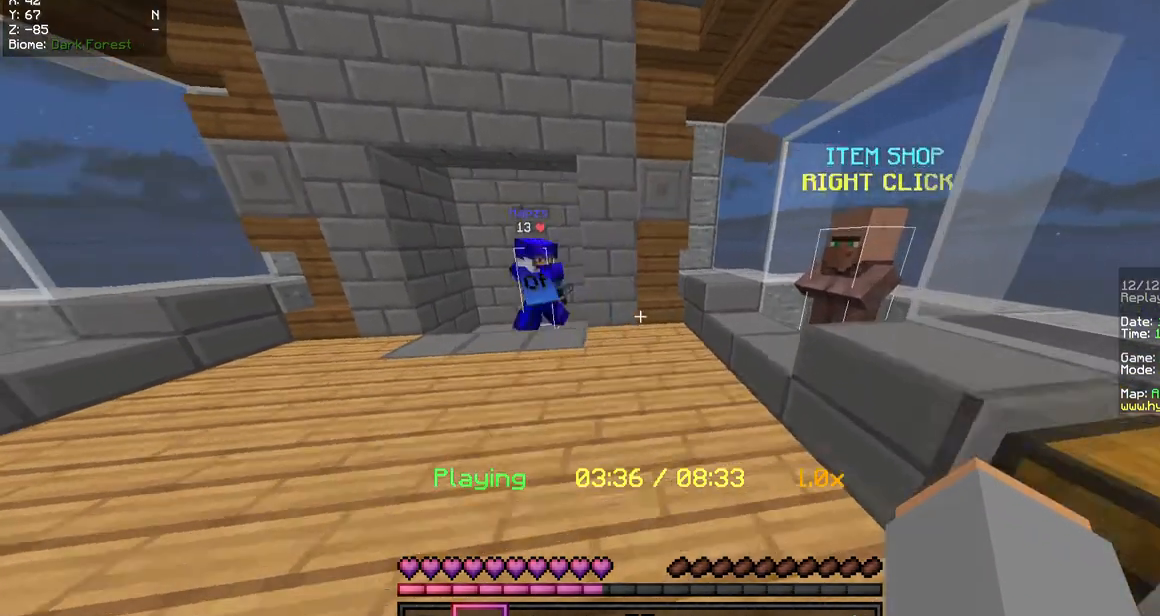
{"keys": [], "mouse": [], "events": [[101, "d", "up"], [101, "w", "up"]]}
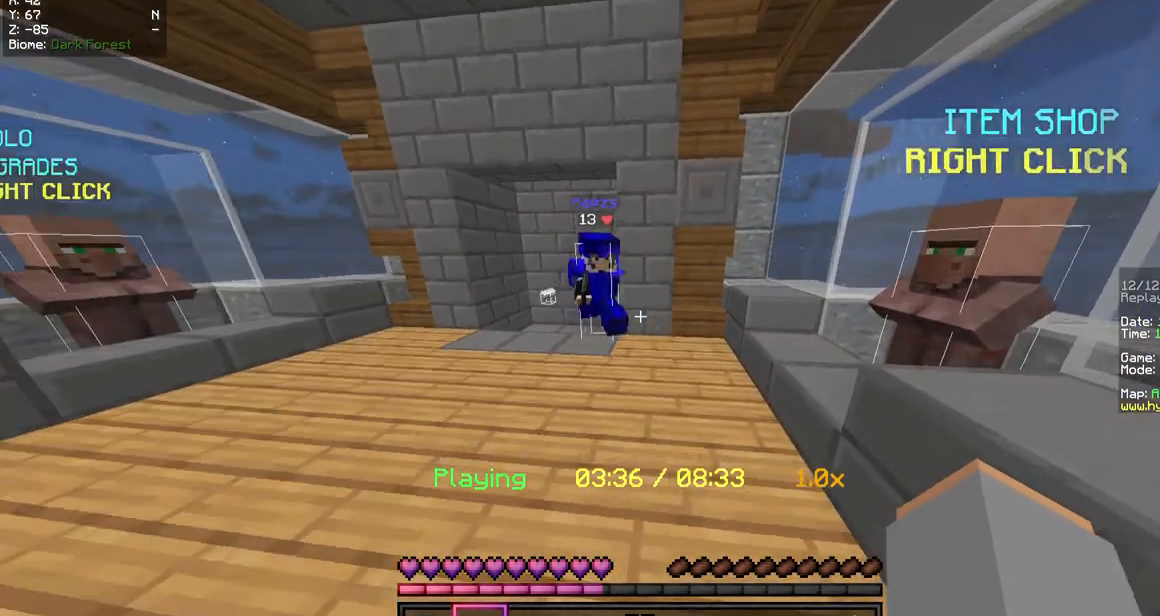
{"keys": [], "mouse": [], "events": []}
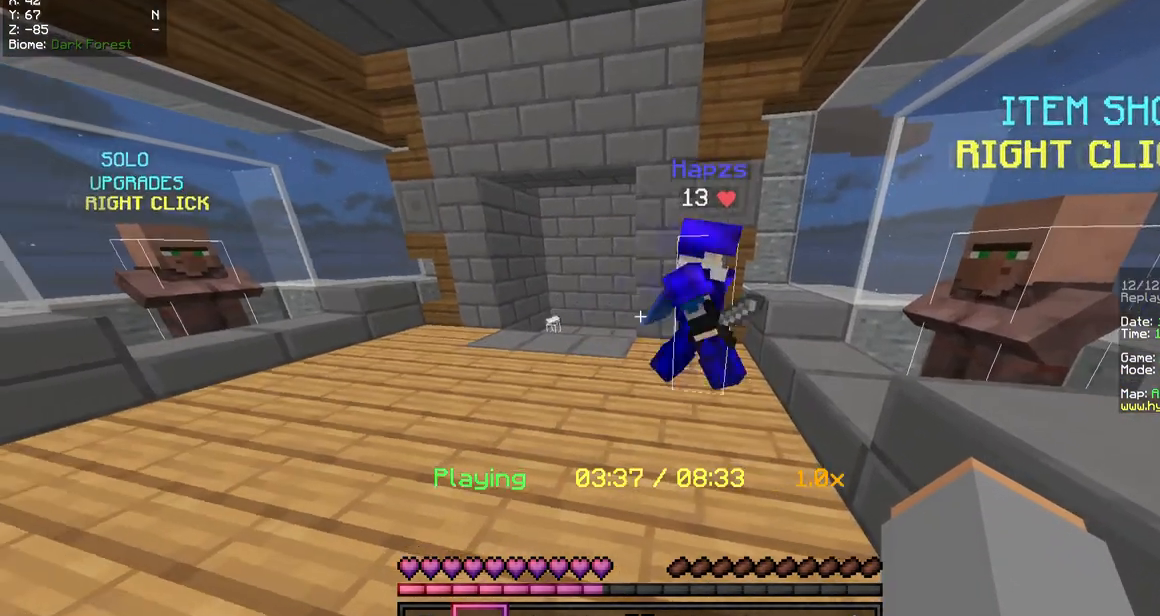
{"keys": [], "mouse": [], "events": []}
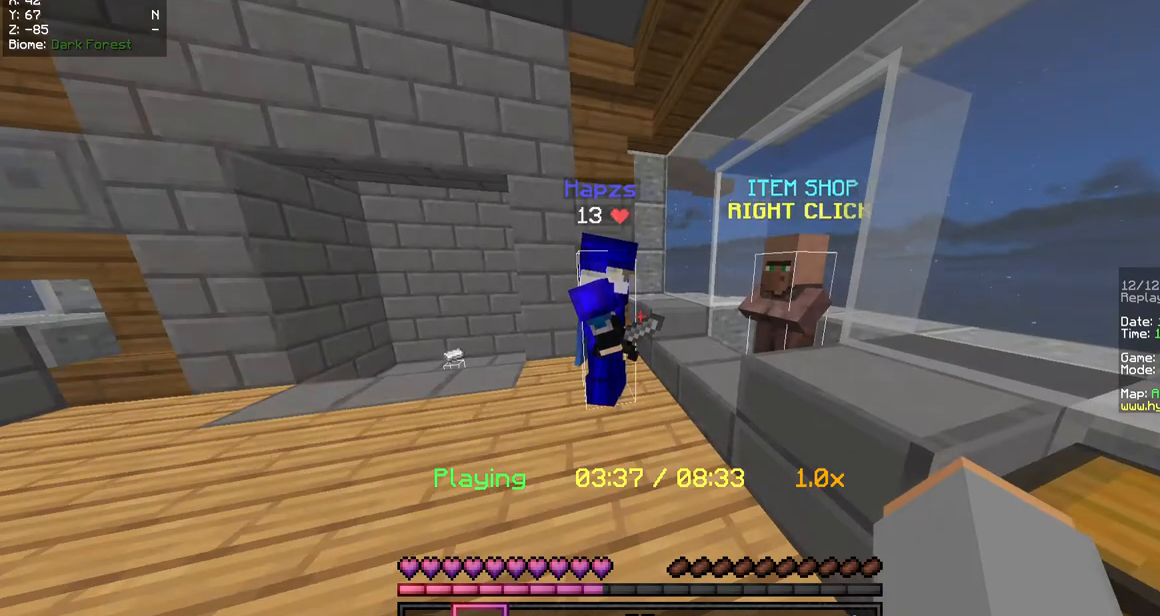
{"keys": [], "mouse": [], "events": []}
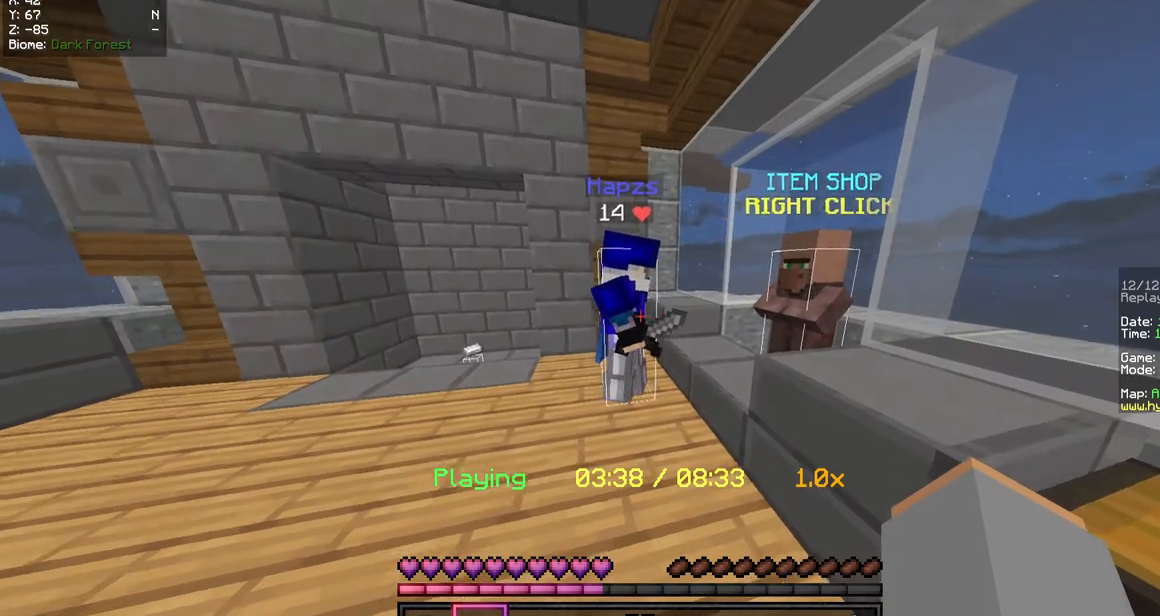
{"keys": [], "mouse": [], "events": []}
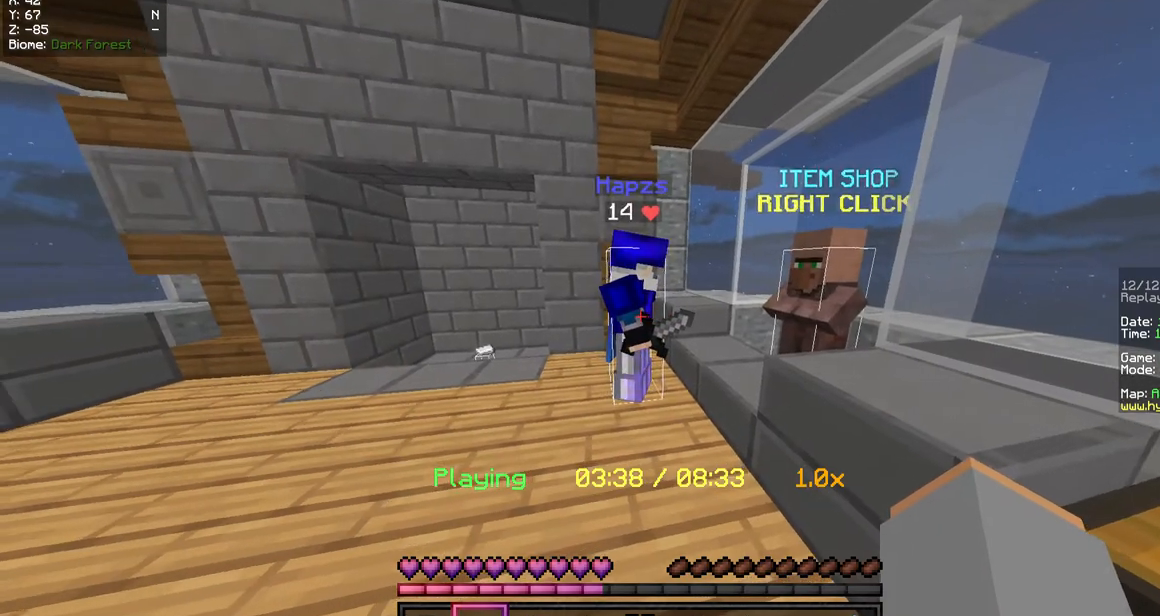
{"keys": [], "mouse": [], "events": []}
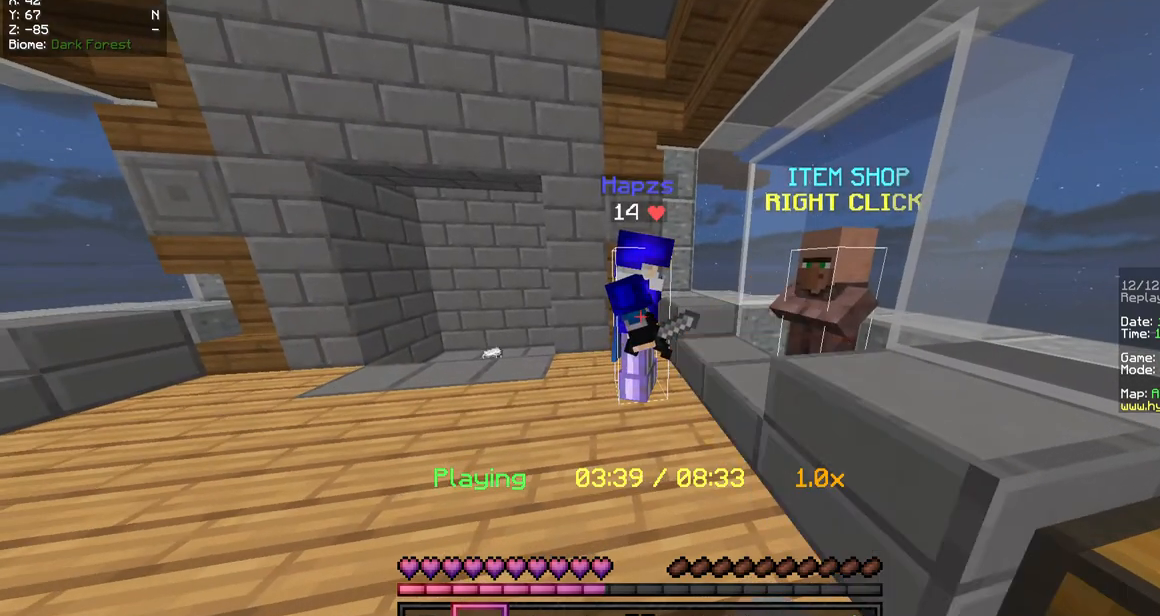
{"keys": ["w"], "mouse": [], "events": [[470, "w", "down"]]}
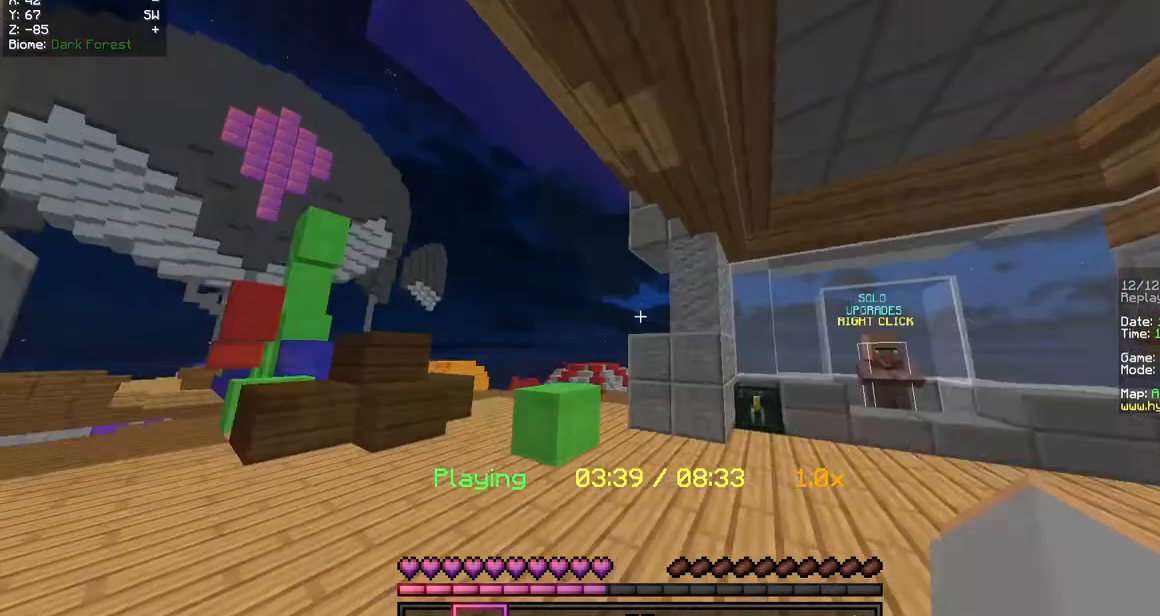
{"keys": ["w"], "mouse": []}
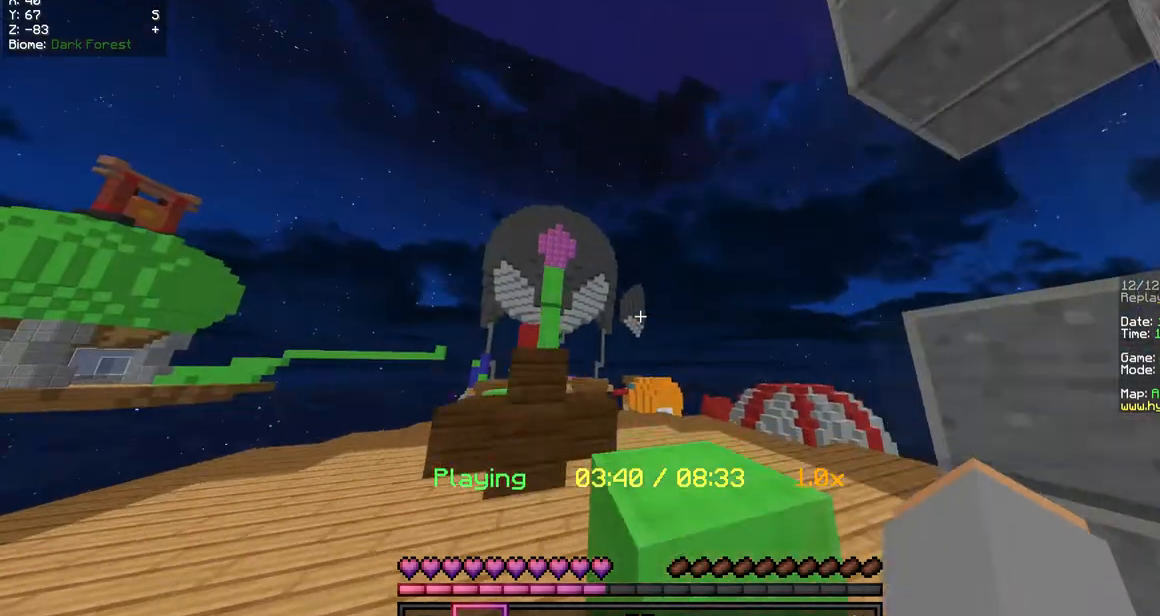
{"keys": ["a", "w"], "mouse": [], "events": [[135, "a", "down"]]}
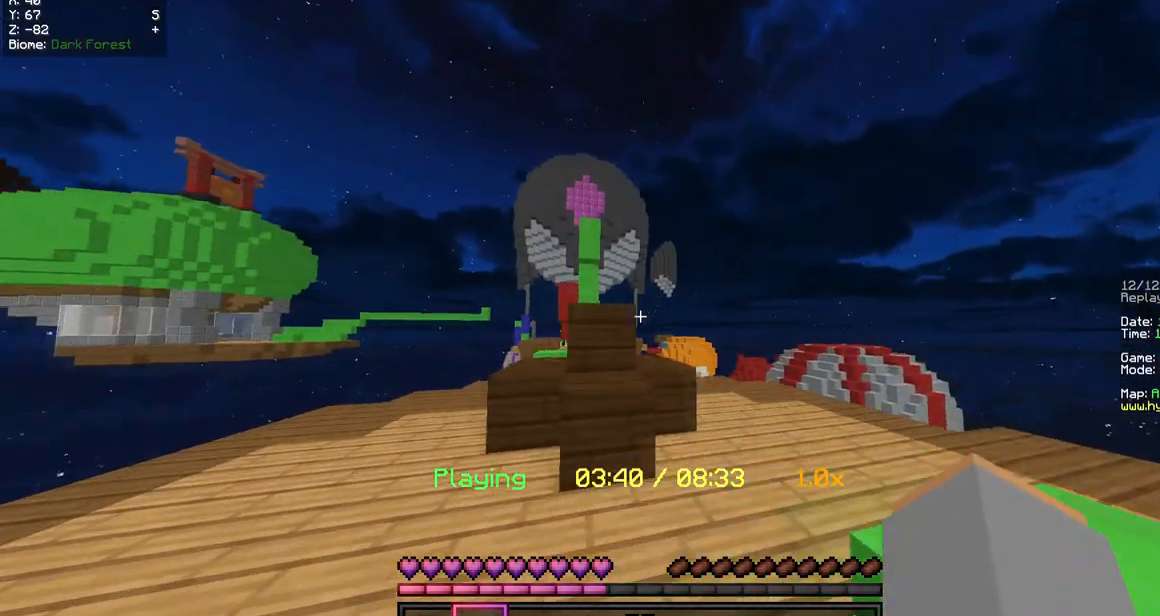
{"keys": ["a", "w"], "mouse": [], "events": []}
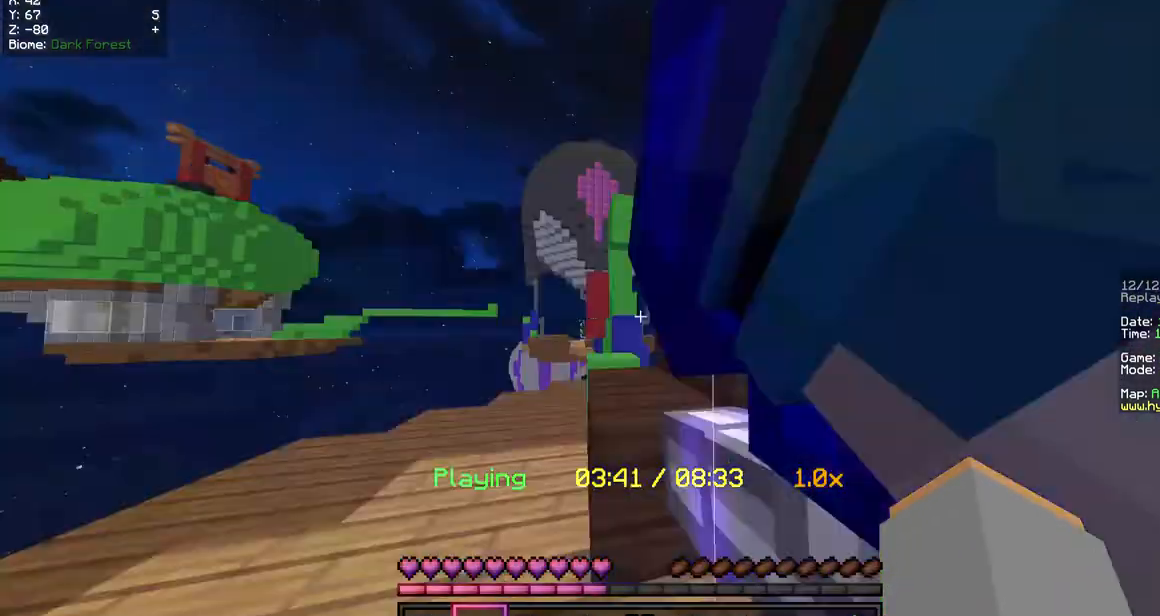
{"keys": ["a", "w"], "mouse": [], "events": [[201, "mouse_right", "down"], [302, "mouse_right", "up"]]}
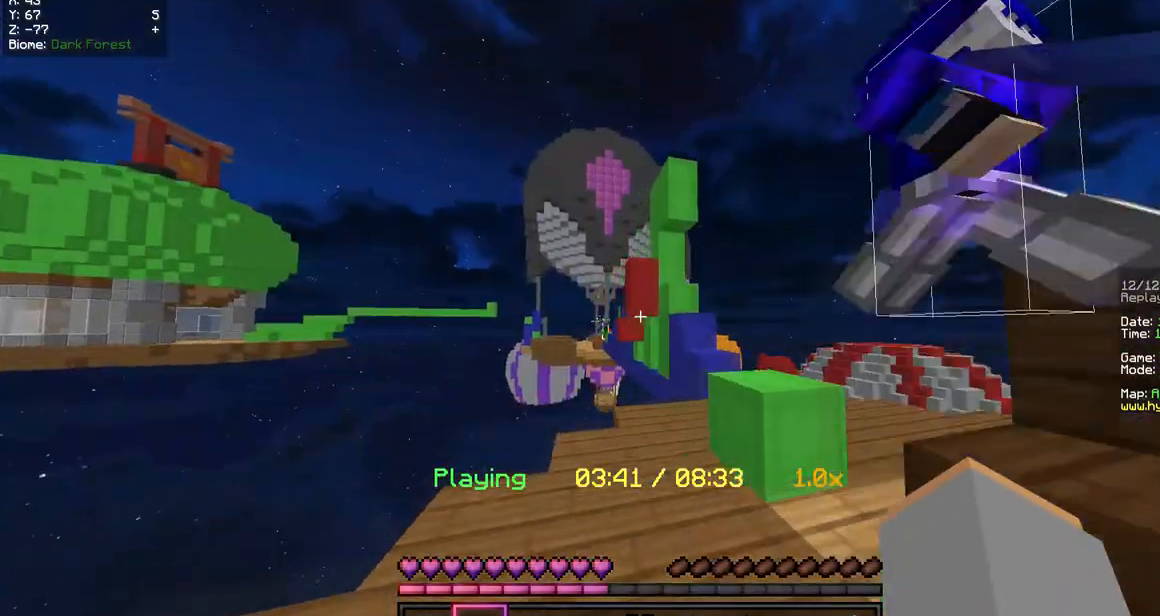
{"keys": [], "mouse": [], "events": [[134, "w", "up"], [268, "a", "up"]]}
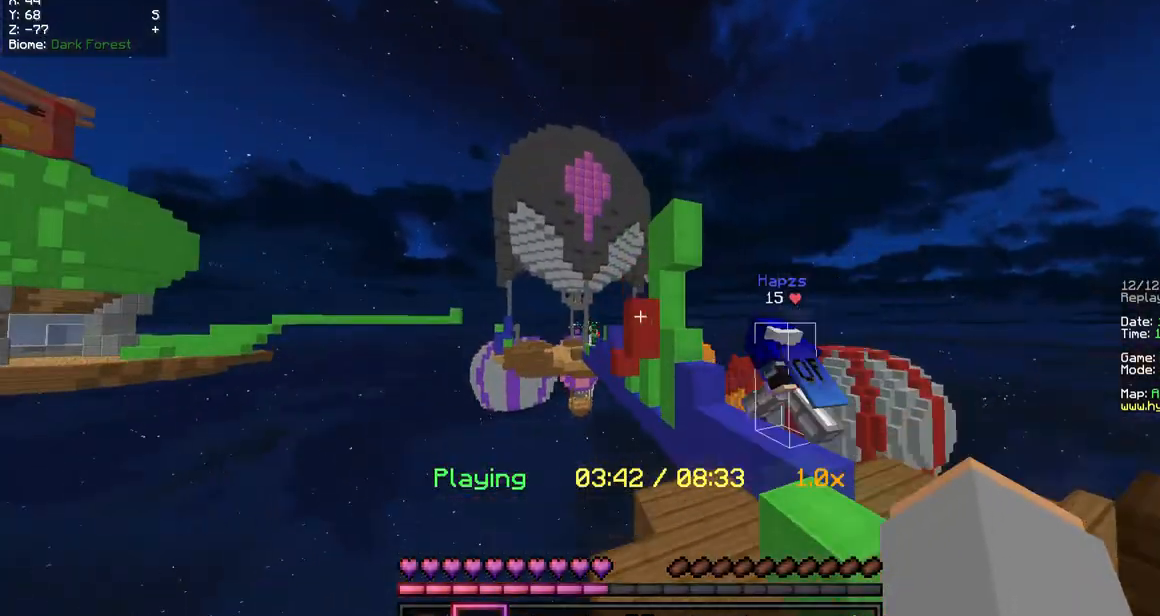
{"keys": [], "mouse": [], "events": []}
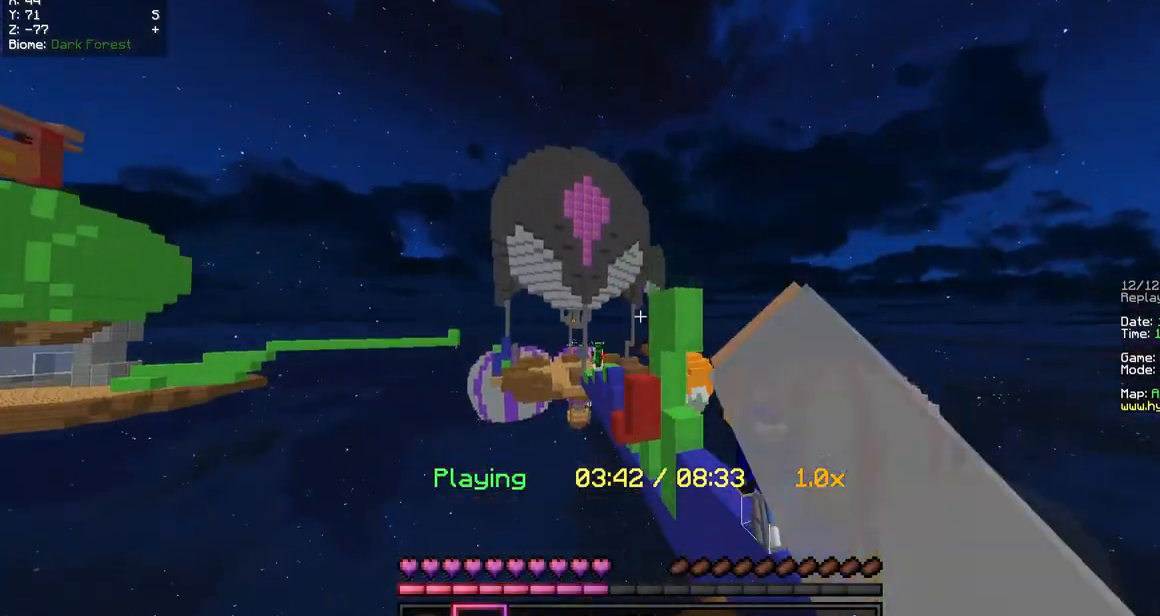
{"keys": [], "mouse": [], "events": []}
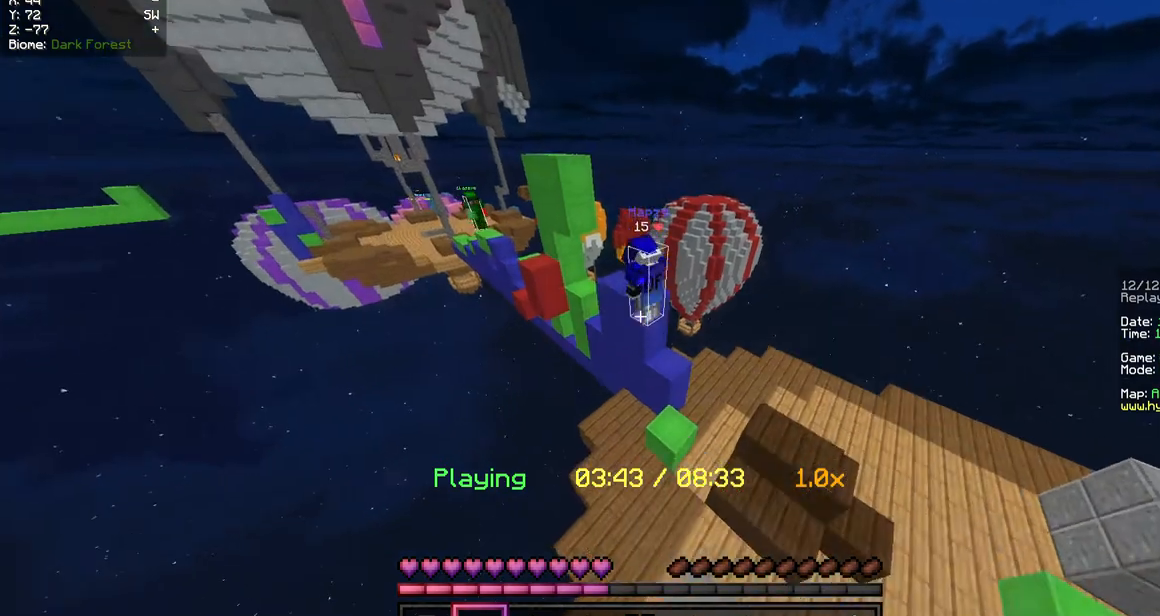
{"keys": ["a"], "mouse": [], "events": [[67, "mouse_left", "down"], [235, "a", "down"], [235, "mouse_left", "up"]]}
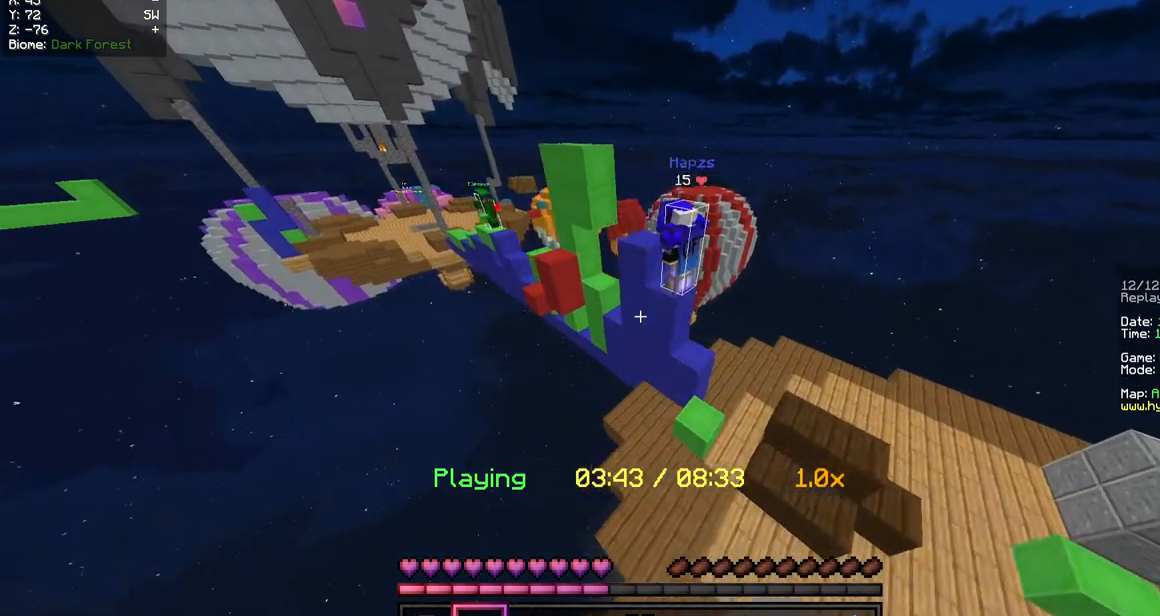
{"keys": [], "mouse": [], "events": [[167, "a", "up"]]}
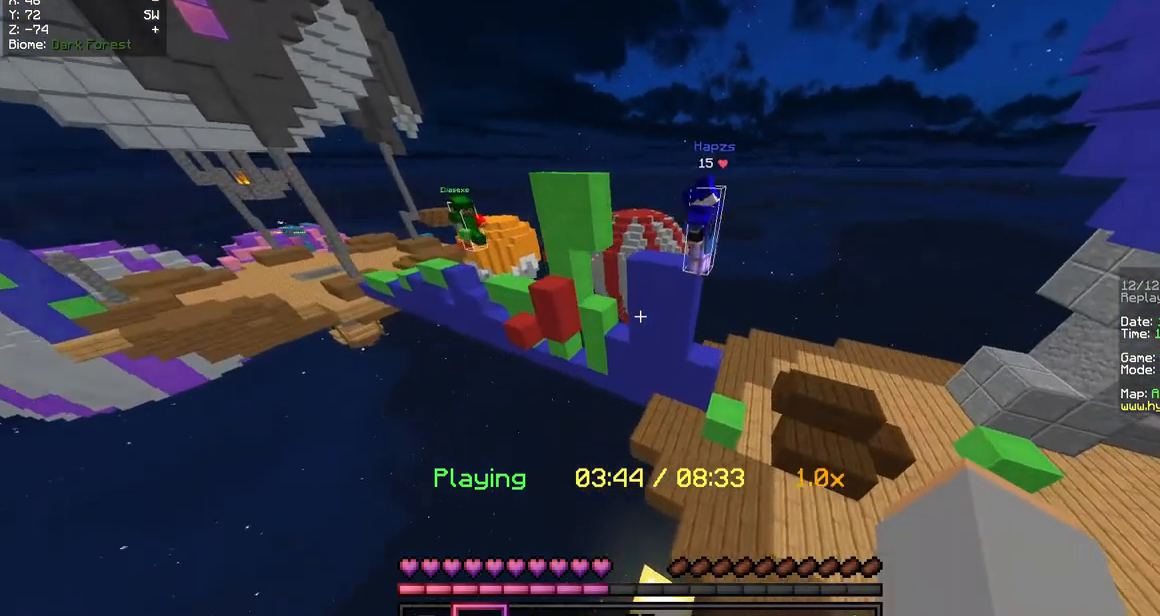
{"keys": [], "mouse": [], "events": []}
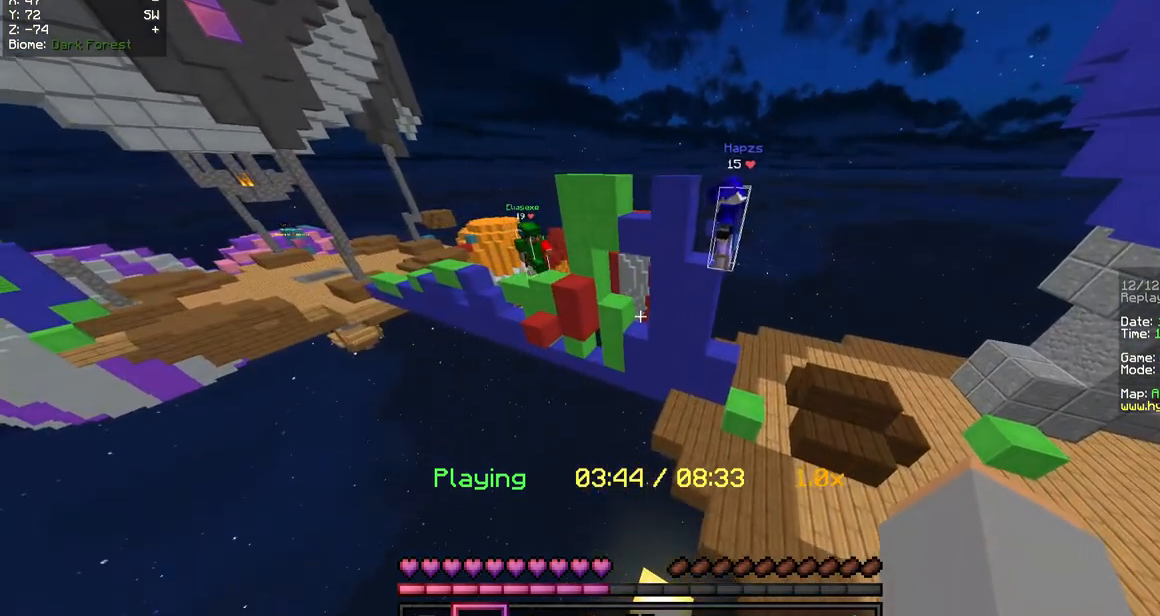
{"keys": [], "mouse": [], "events": []}
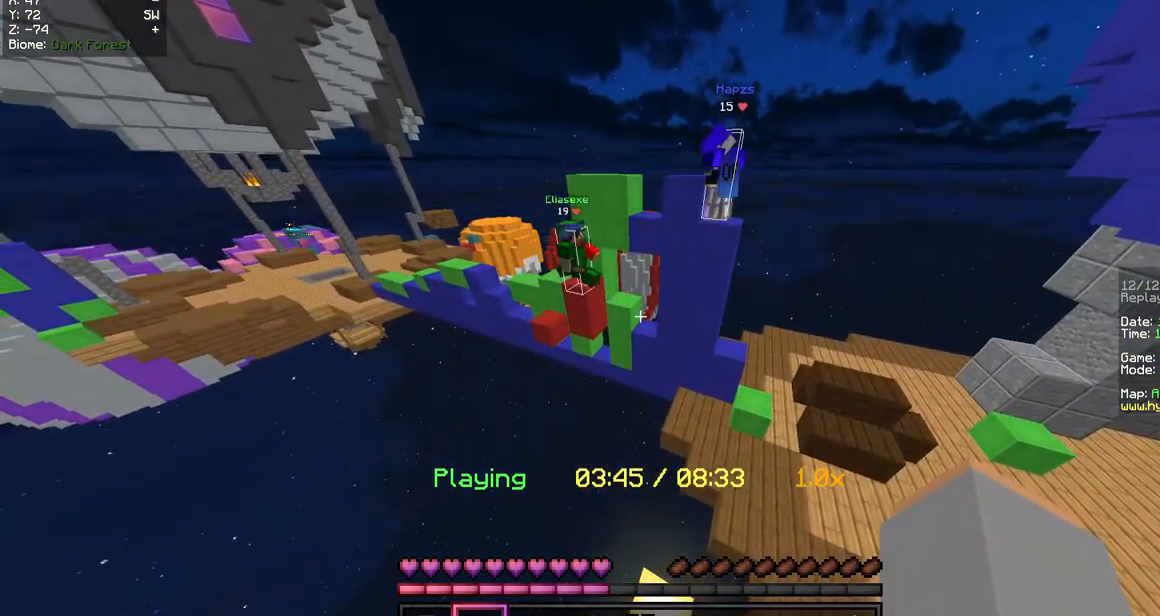
{"keys": [], "mouse": [], "events": []}
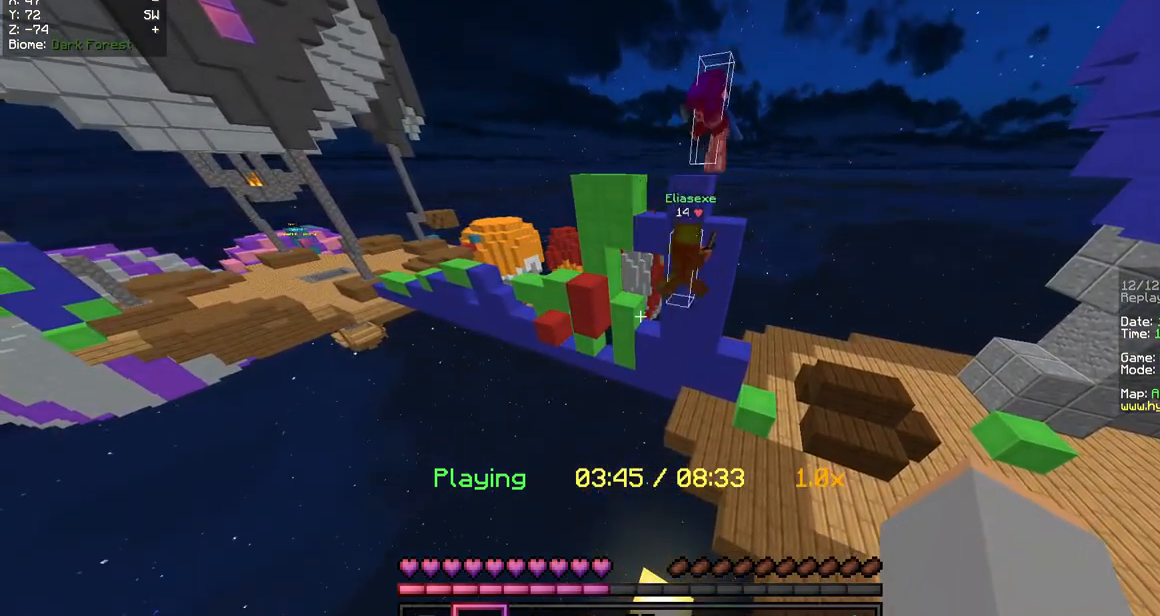
{"keys": [], "mouse": [], "events": []}
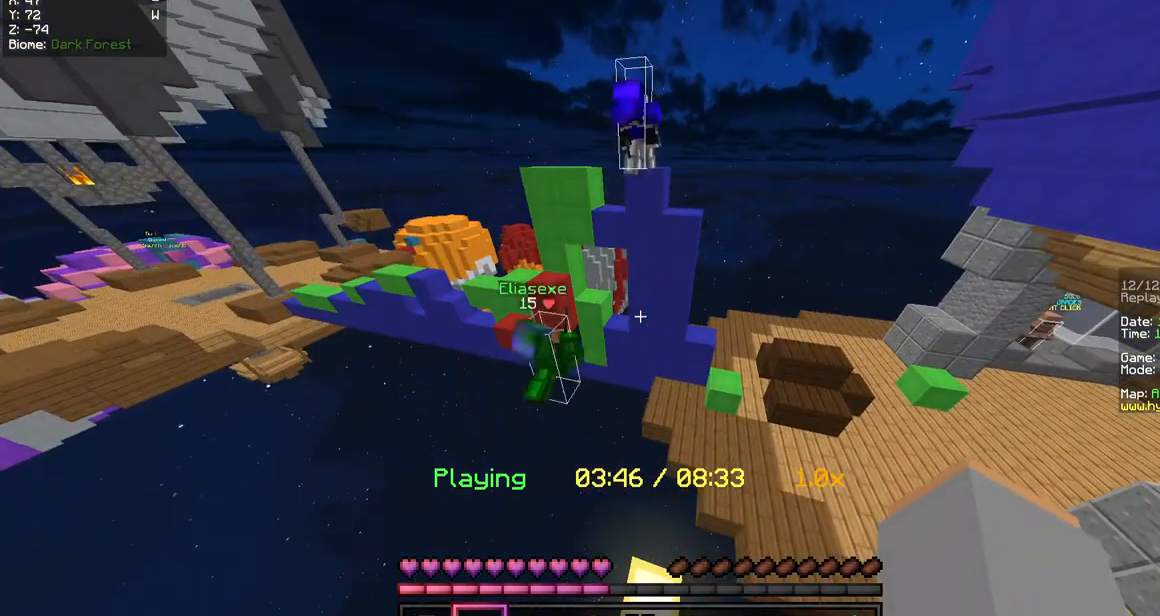
{"keys": [], "mouse": [], "events": []}
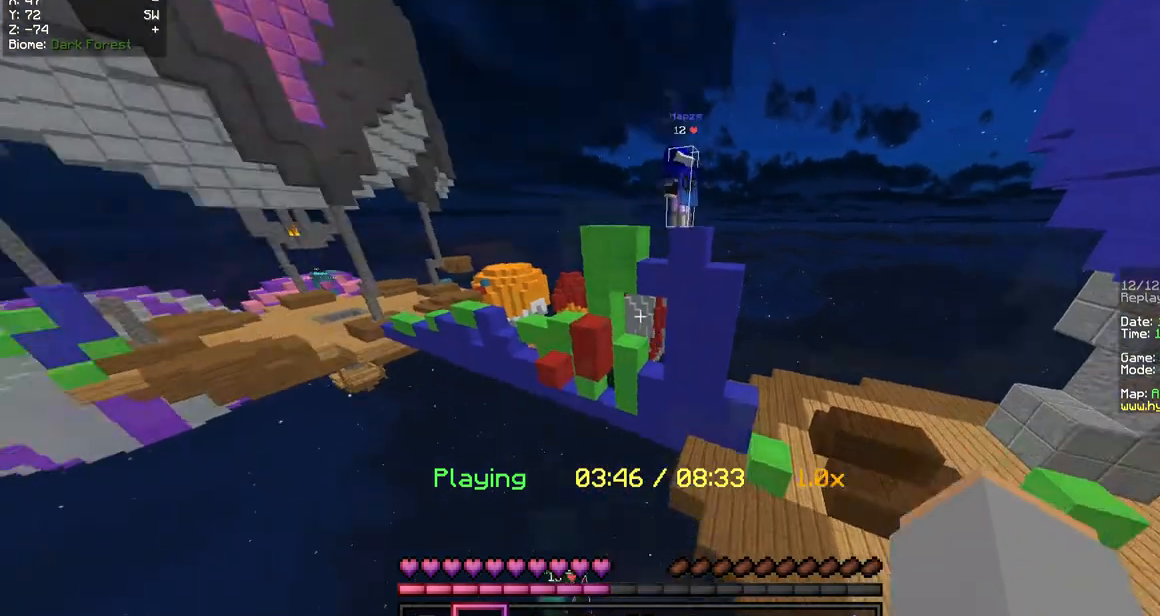
{"keys": [], "mouse": [], "events": [[202, "d", "down"], [202, "w", "down"], [470, "d", "up"], [470, "w", "up"]]}
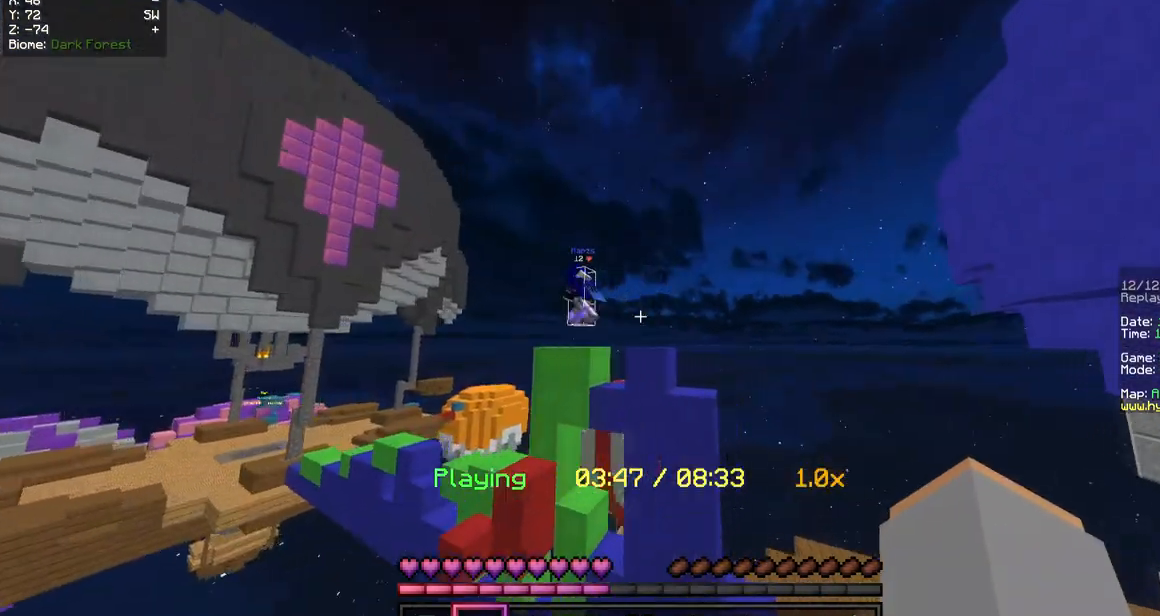
{"keys": [], "mouse": [], "events": []}
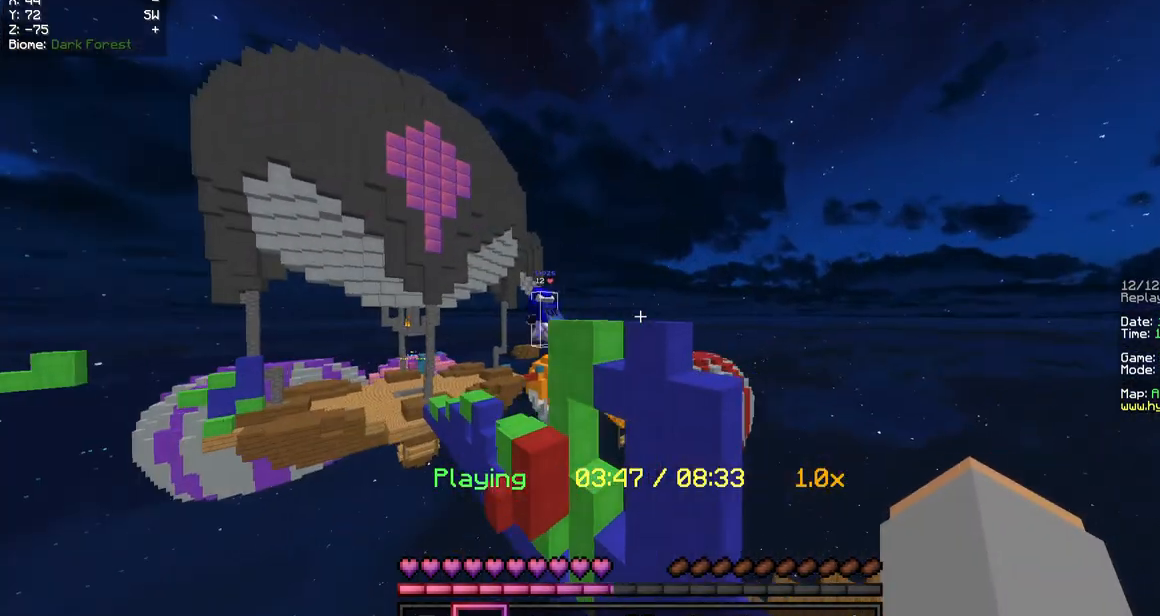
{"keys": [], "mouse": [], "events": []}